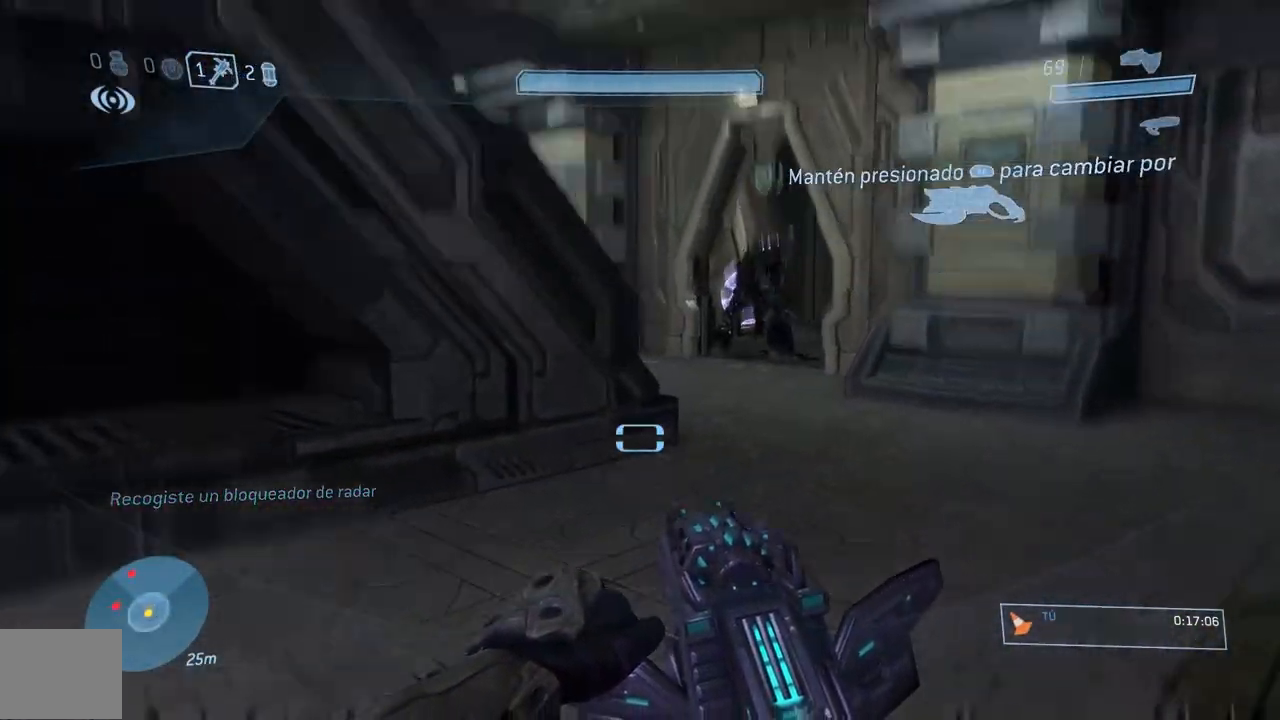
Gameplay with a controller (Xbox layout); each line is a JSON object with the inputs held at the frame after it. "button_events" lists button changes between this image and that frame as [ms after this image, input, new state], when the widget could be followed in between (sticks are given only as held states). This document gives stick clicks only as held states, not as events. Not read: L2 R2.
{"buttons": [], "left_stick": "up-right", "right_stick": "up-left", "button_events": []}
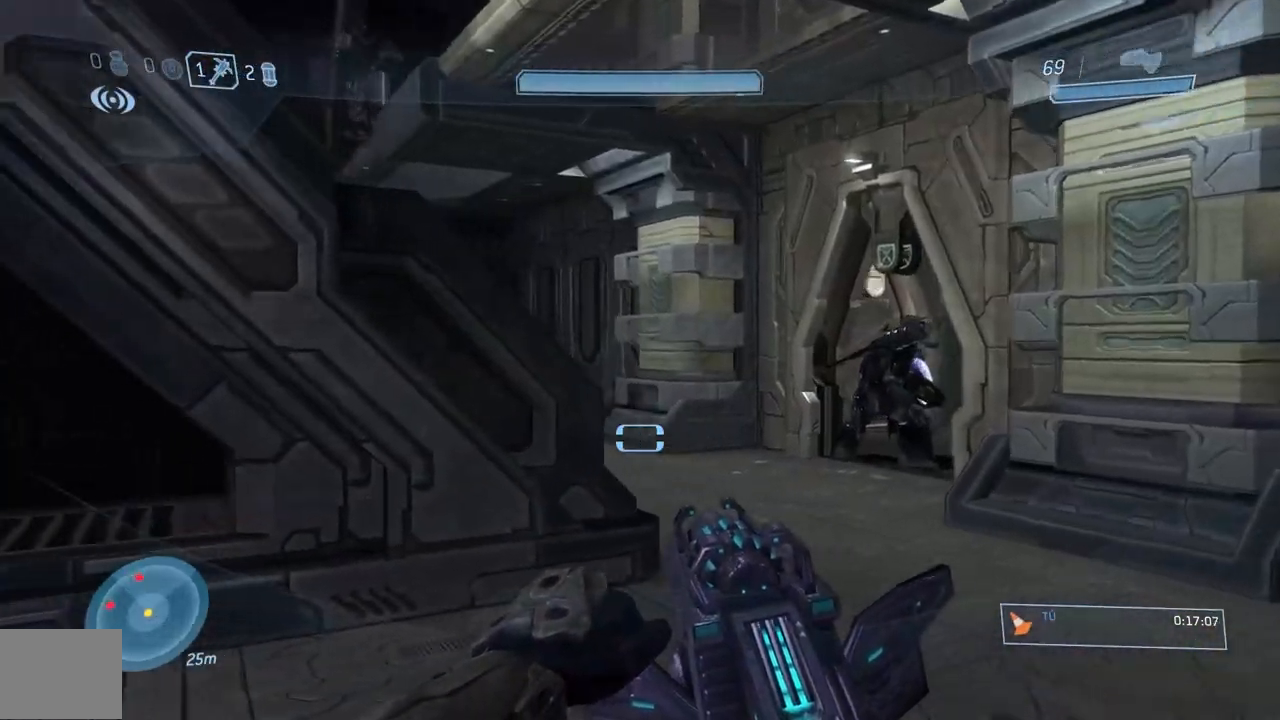
{"buttons": [], "left_stick": "up-right", "right_stick": "left", "button_events": []}
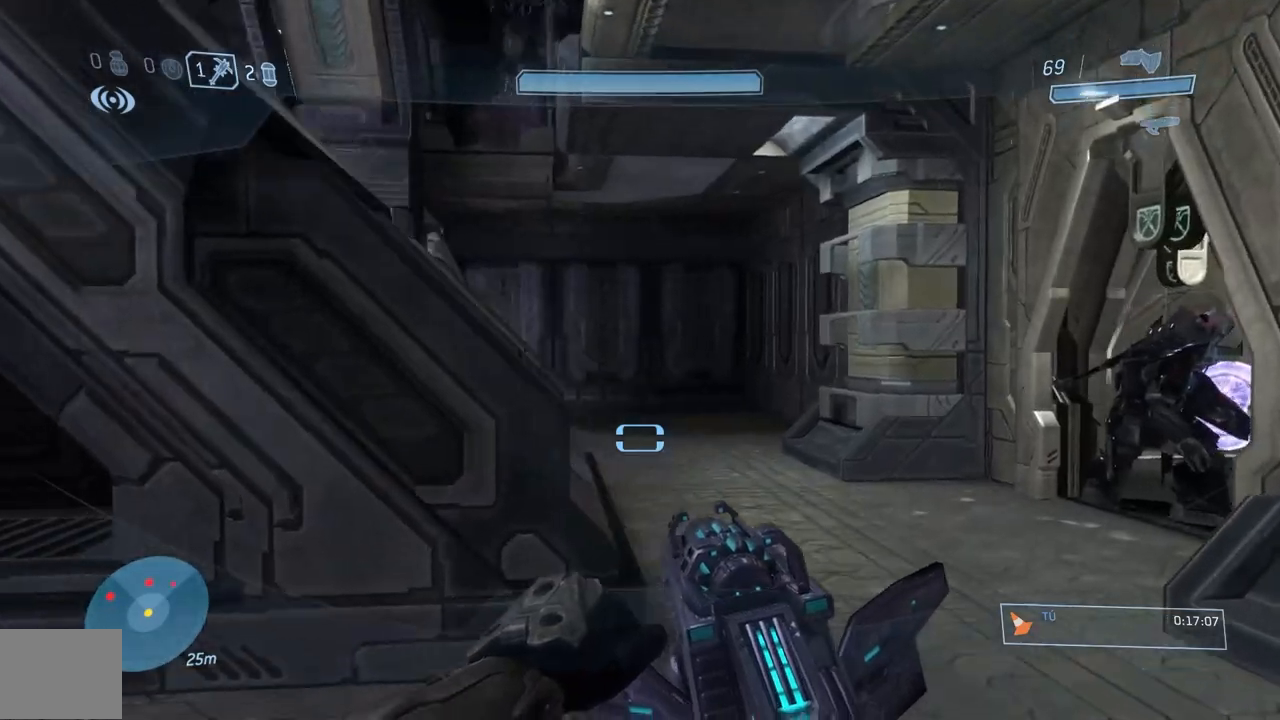
{"buttons": [], "left_stick": "down-left", "right_stick": "up-left", "button_events": []}
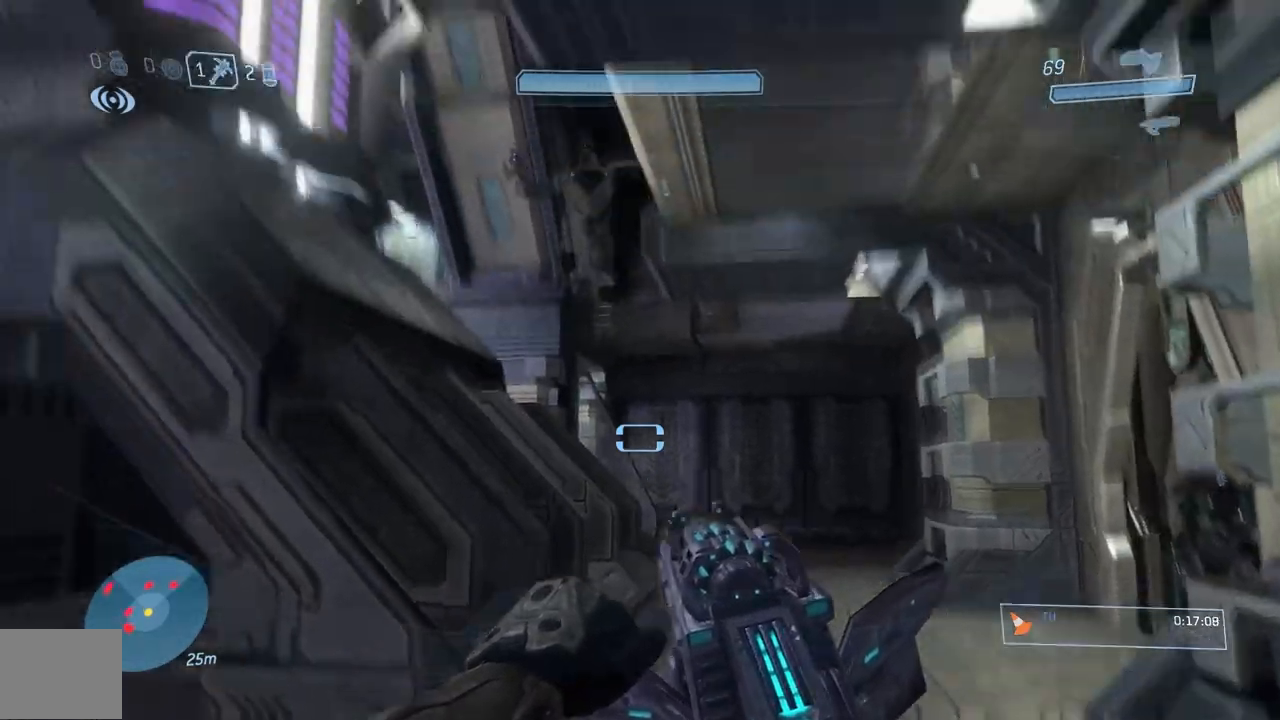
{"buttons": ["R1"], "left_stick": "down", "right_stick": "down-left", "button_events": [[117, "R1", "down"]]}
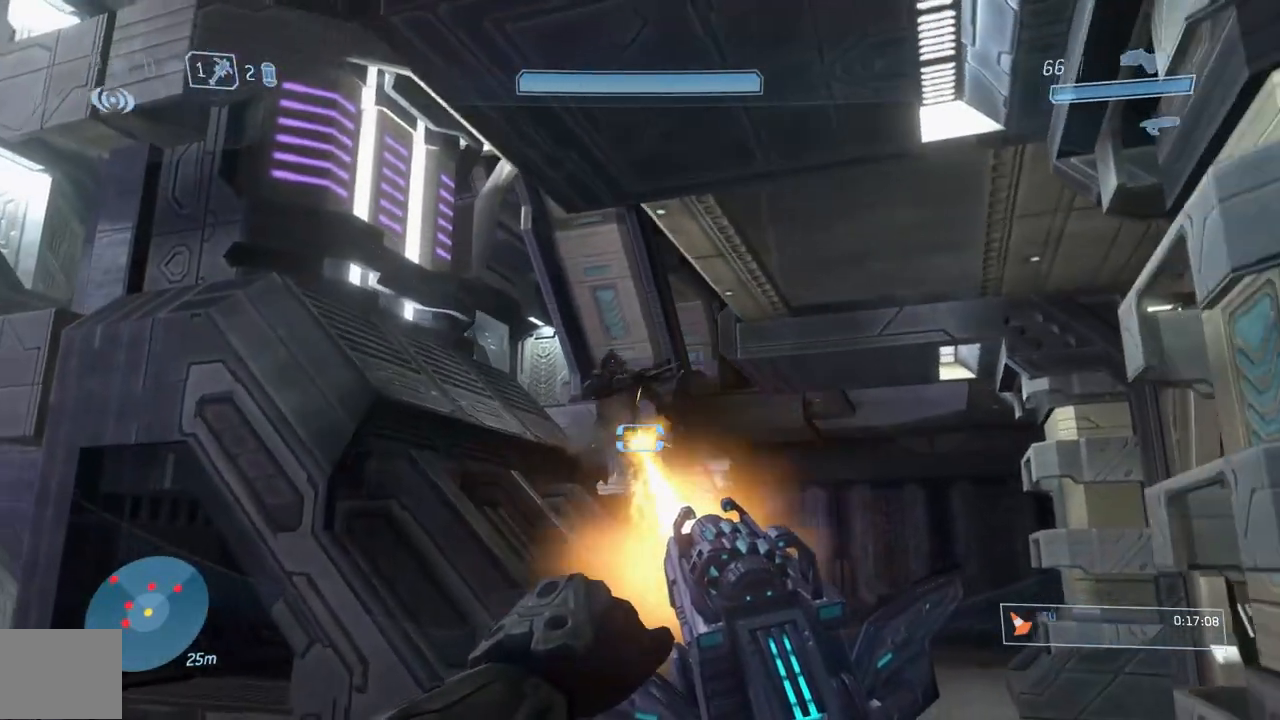
{"buttons": ["R1"], "left_stick": "up", "right_stick": "up", "button_events": []}
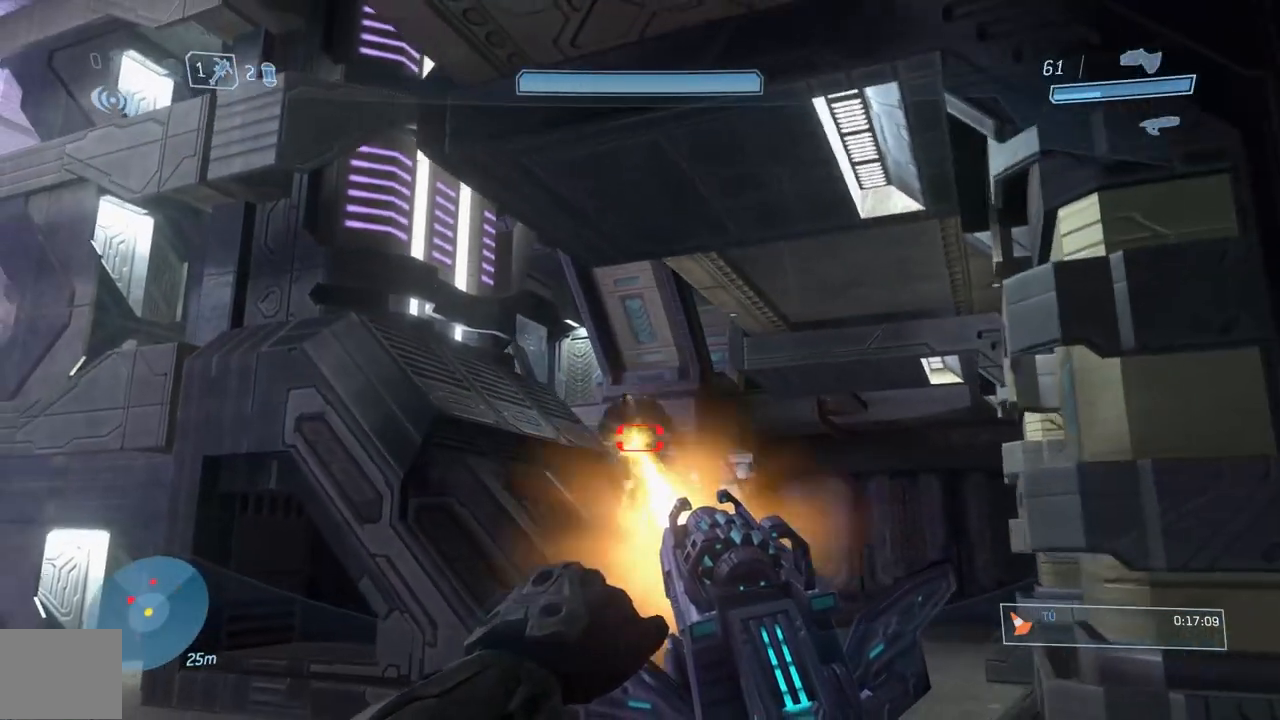
{"buttons": ["R1"], "left_stick": "up-right", "right_stick": "center", "button_events": []}
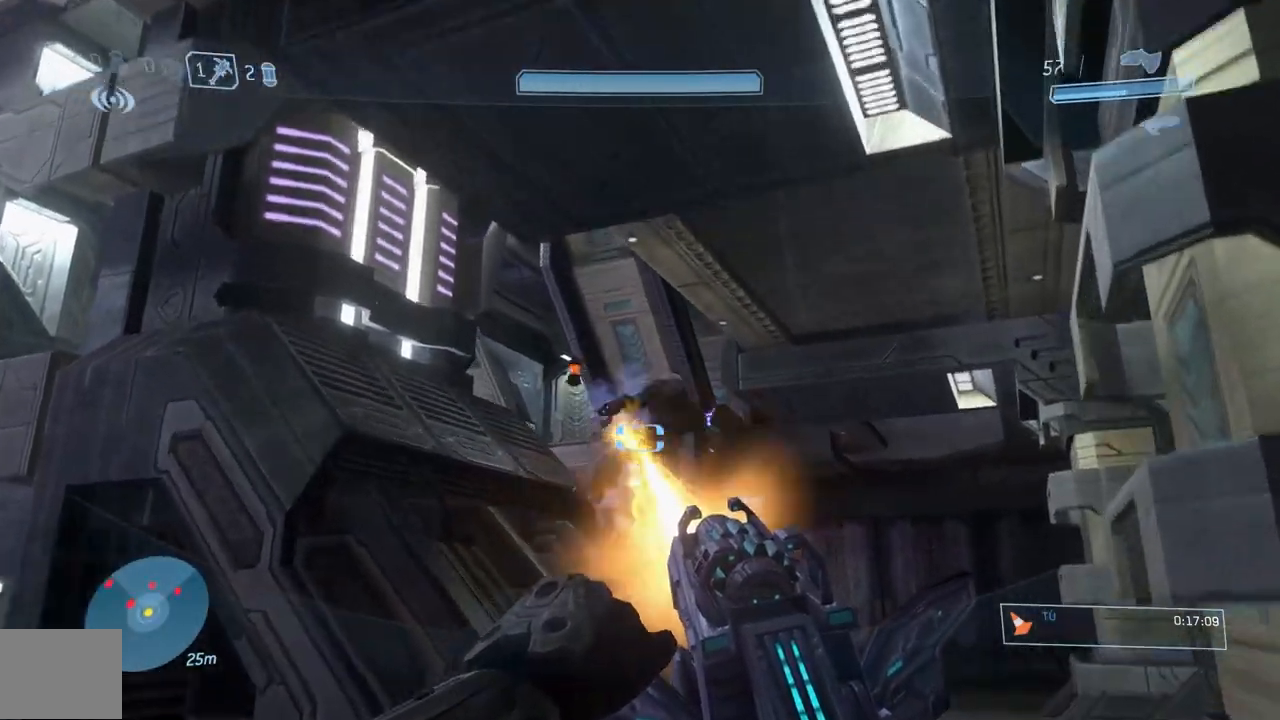
{"buttons": [], "left_stick": "up", "right_stick": "down-left", "button_events": [[217, "R1", "up"]]}
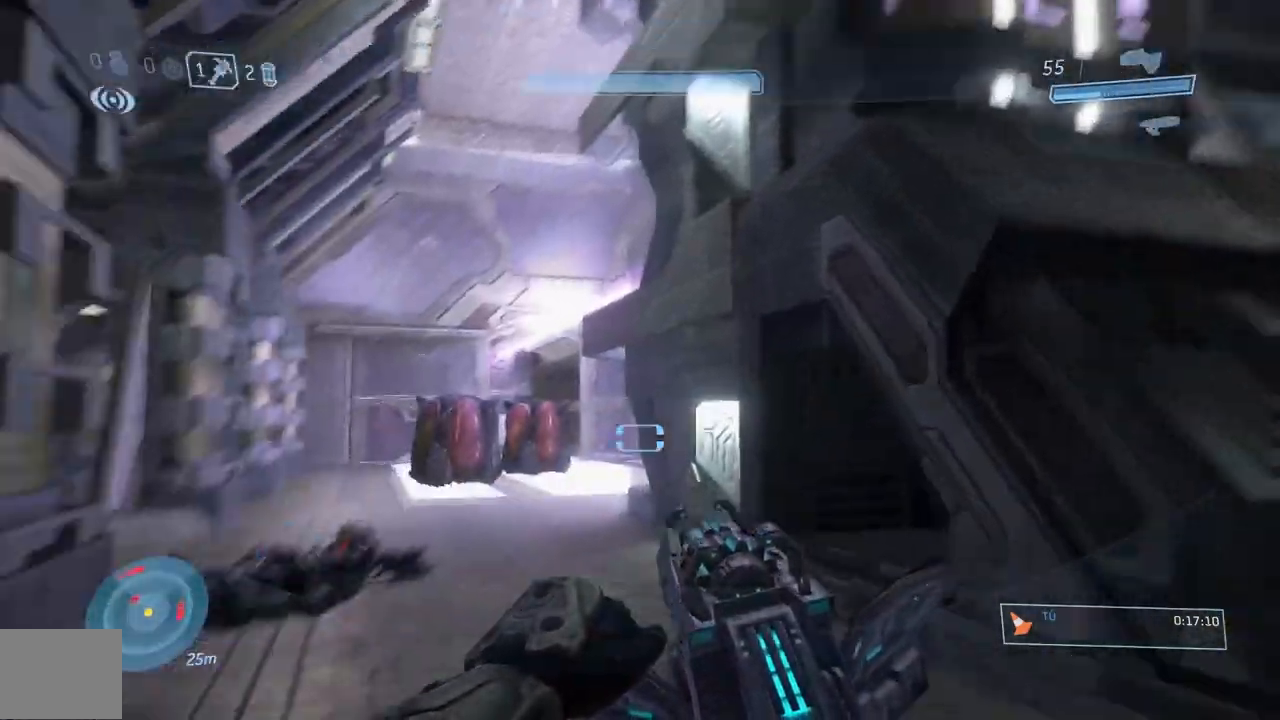
{"buttons": [], "left_stick": "right", "right_stick": "right", "button_events": []}
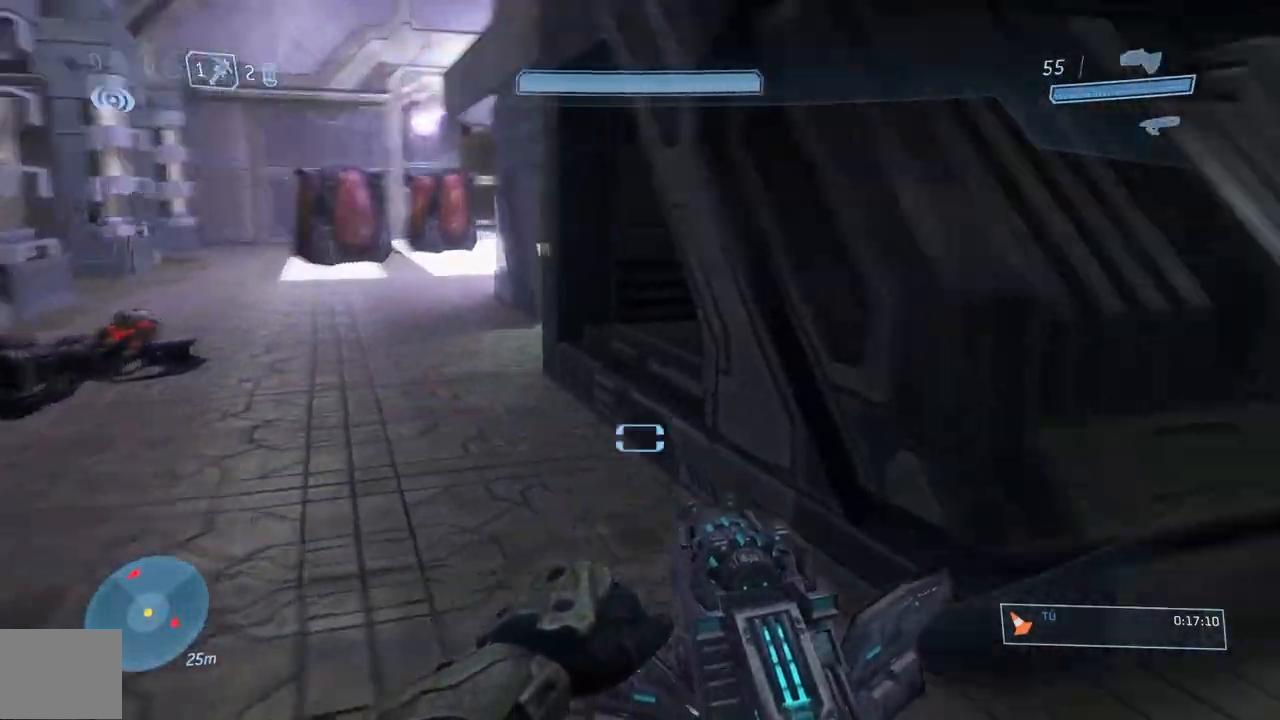
{"buttons": [], "left_stick": "up", "right_stick": "center", "button_events": []}
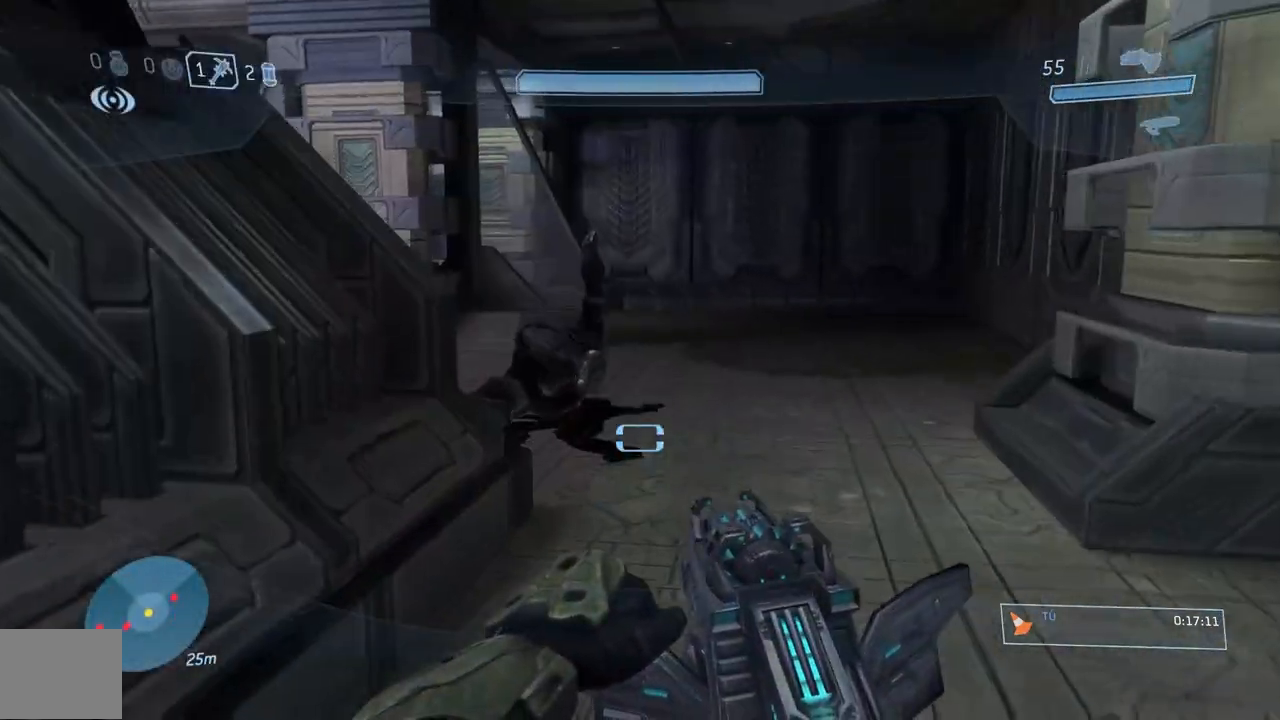
{"buttons": [], "left_stick": "up-right", "right_stick": "left", "button_events": []}
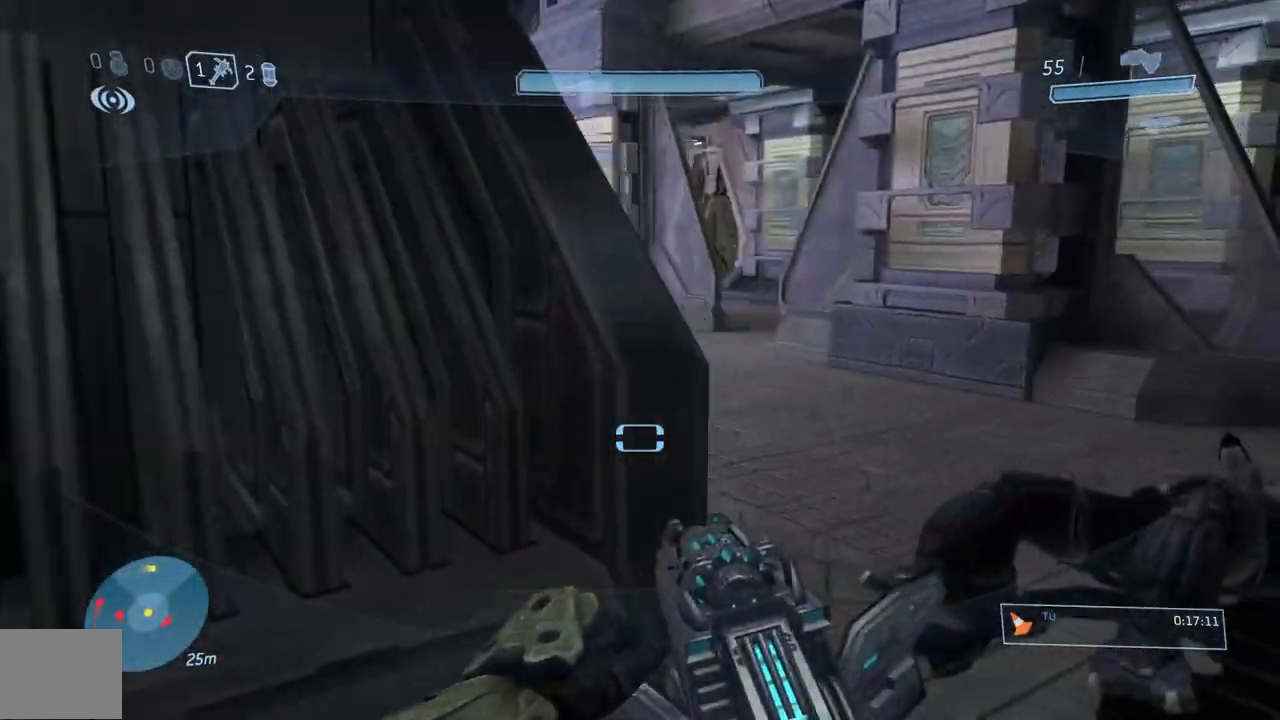
{"buttons": [], "left_stick": "up-right", "right_stick": "left", "button_events": []}
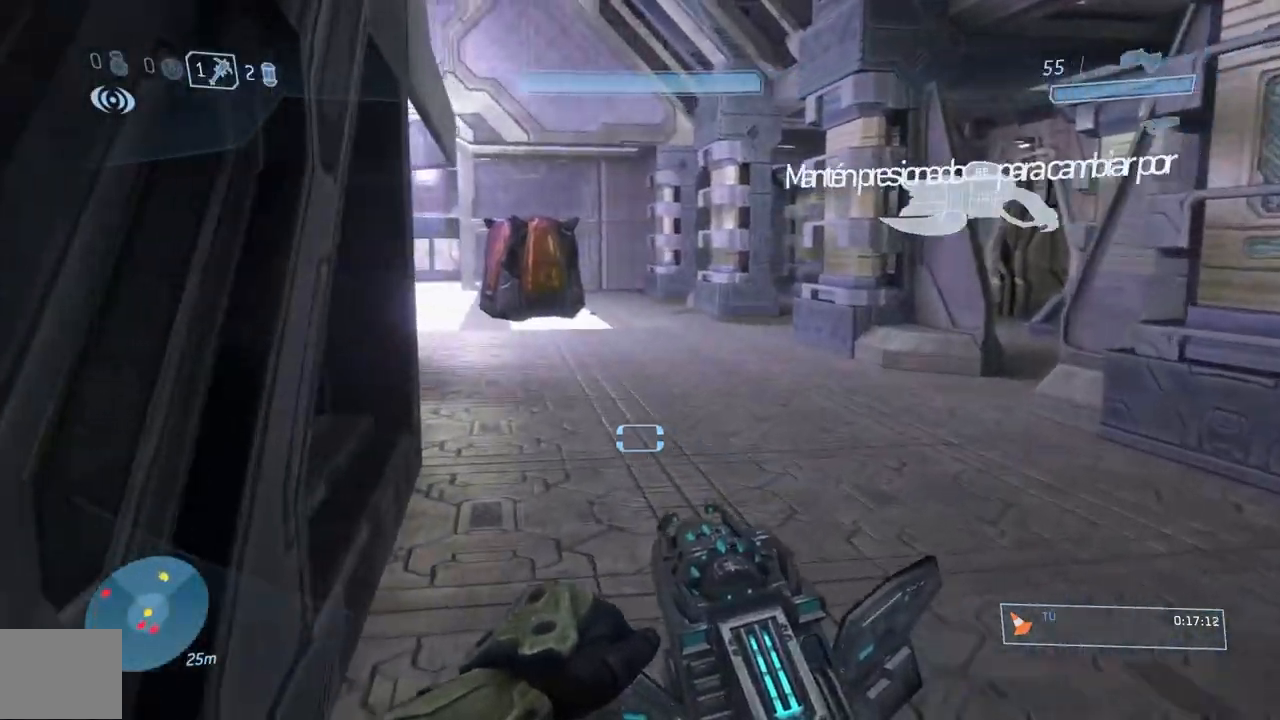
{"buttons": [], "left_stick": "up-right", "right_stick": "left", "button_events": [[283, "R1", "down"], [383, "R1", "up"]]}
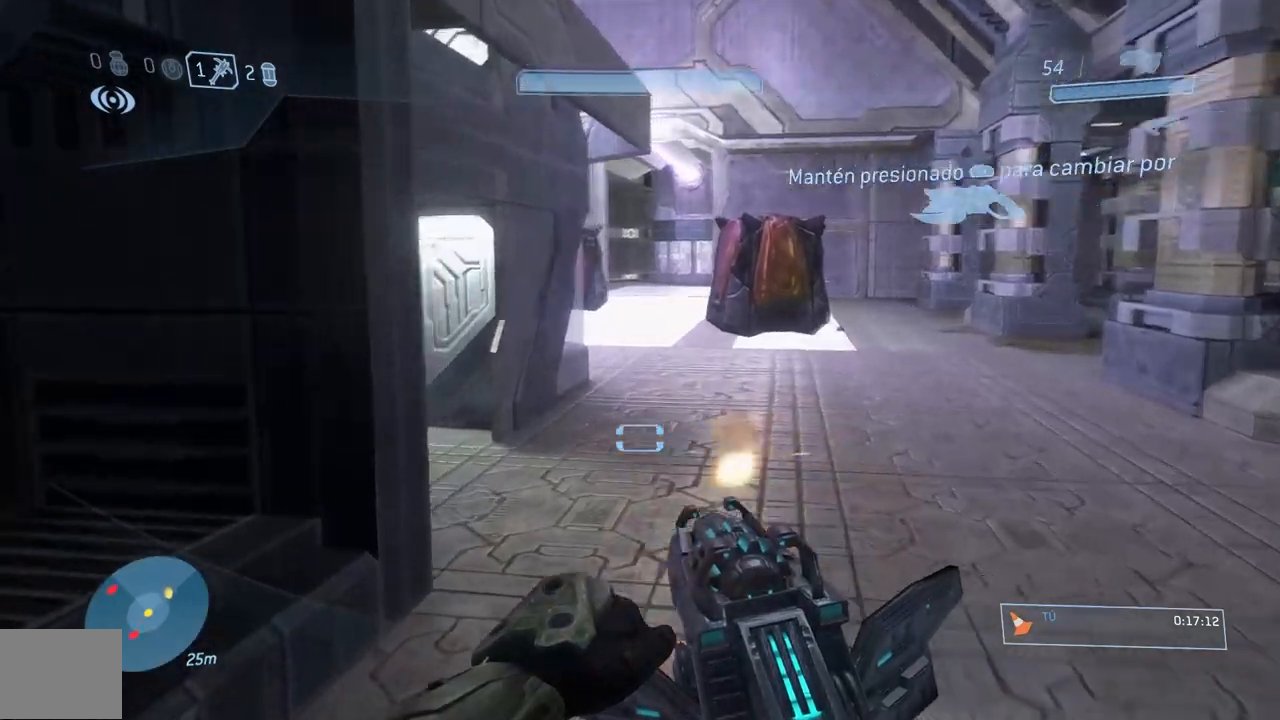
{"buttons": [], "left_stick": "up-right", "right_stick": "left", "button_events": []}
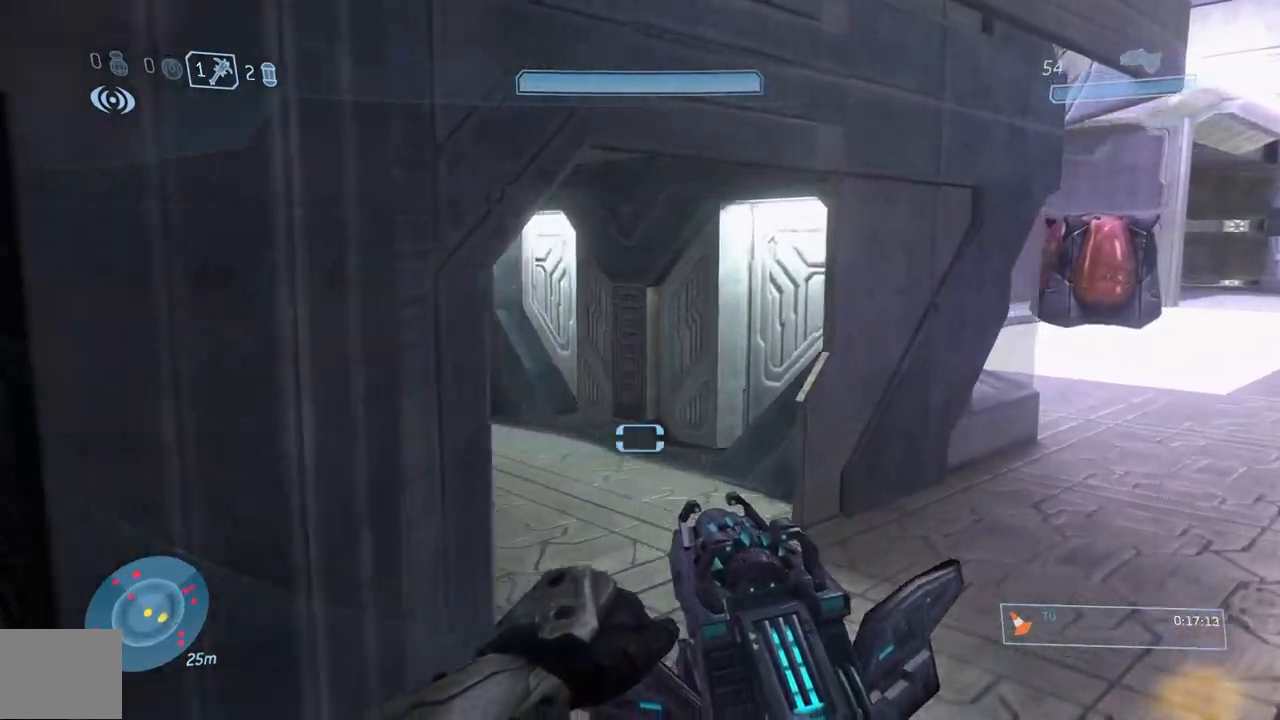
{"buttons": [], "left_stick": "right", "right_stick": "left", "button_events": []}
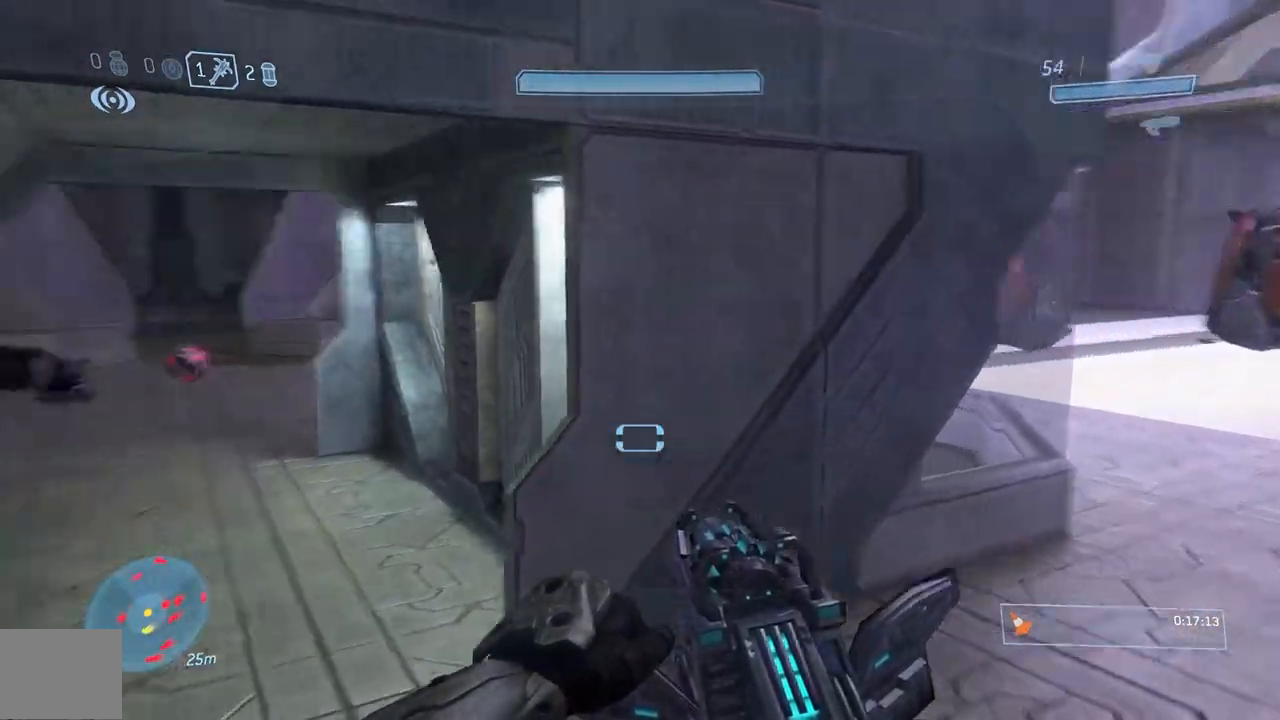
{"buttons": [], "left_stick": "up-left", "right_stick": "center", "button_events": []}
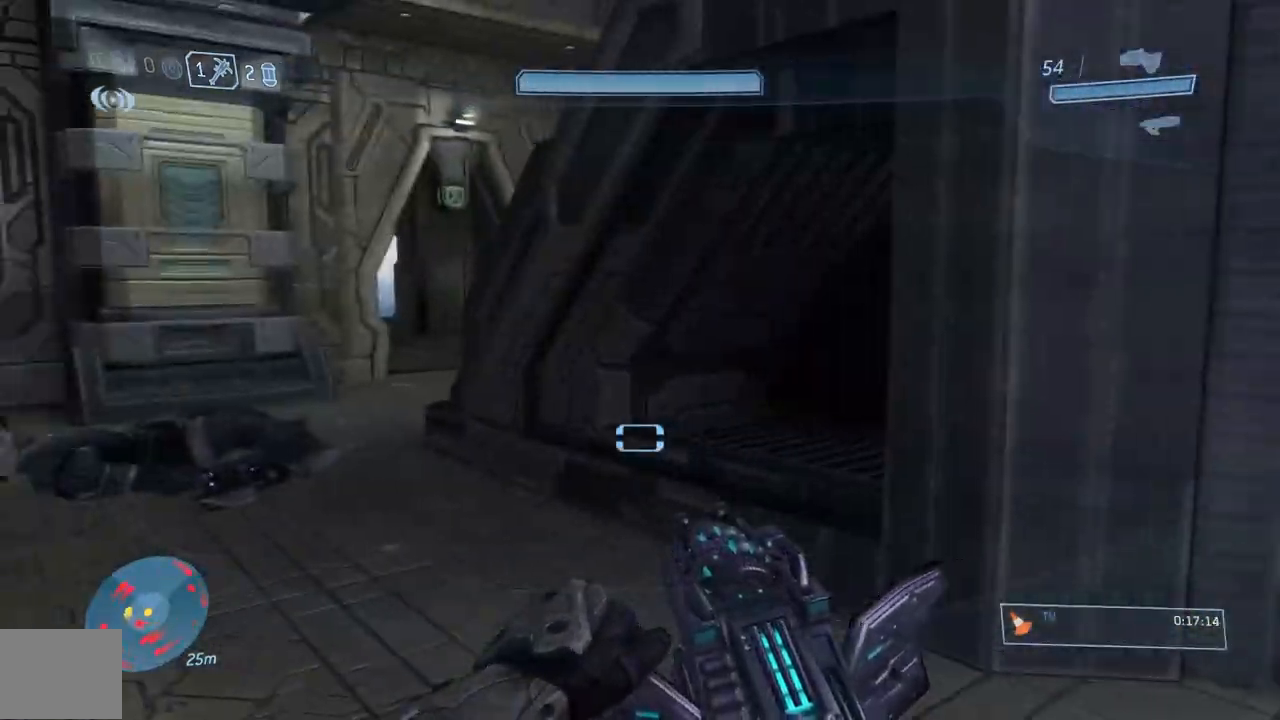
{"buttons": [], "left_stick": "up-right", "right_stick": "right", "button_events": []}
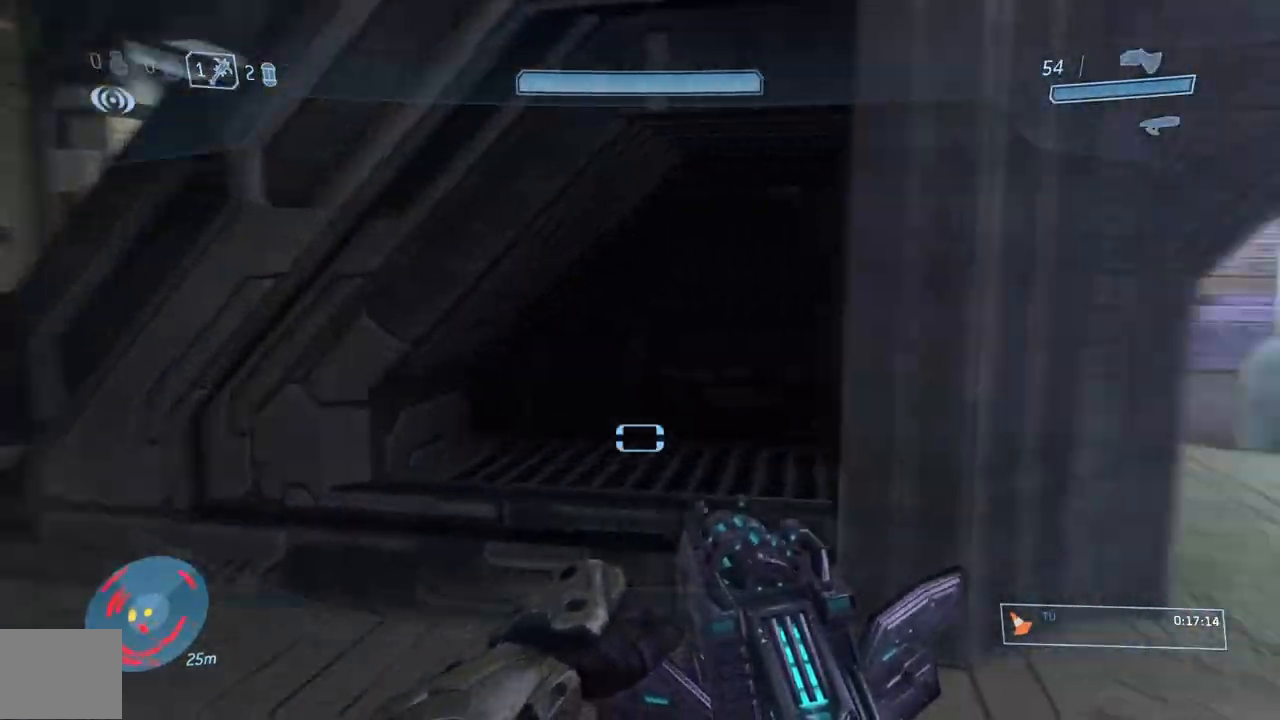
{"buttons": [], "left_stick": "up-right", "right_stick": "left", "button_events": []}
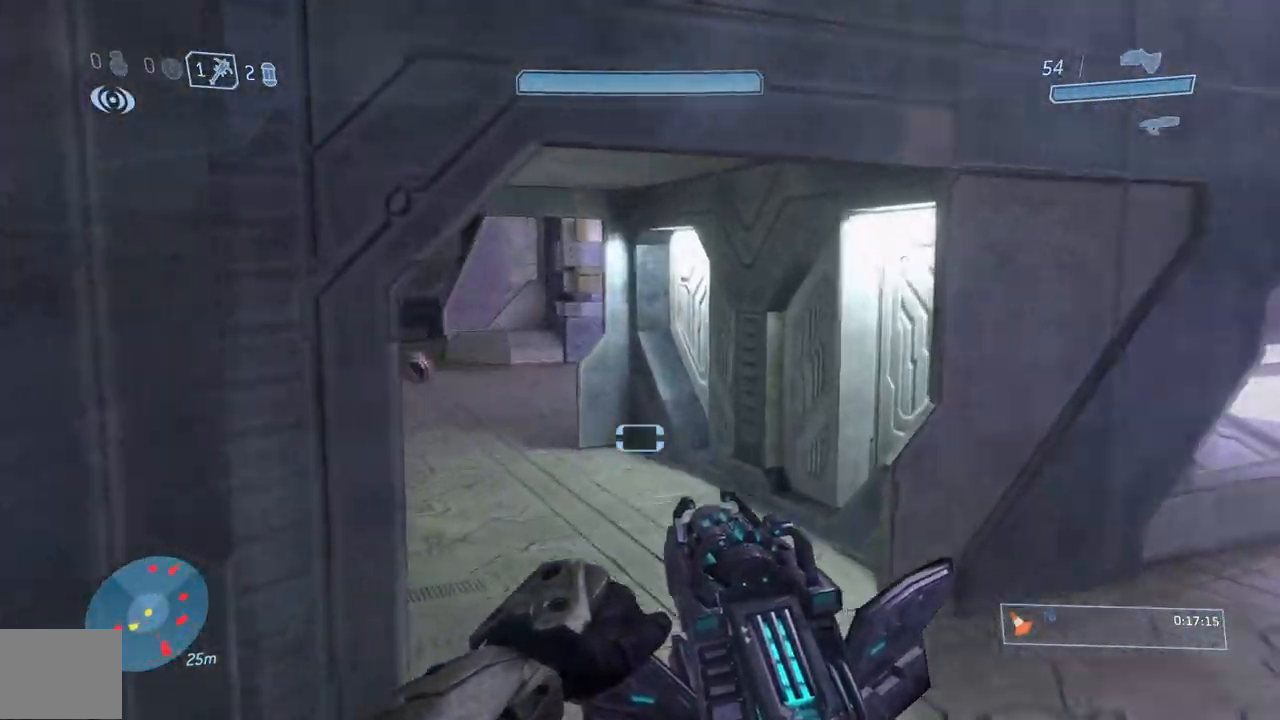
{"buttons": [], "left_stick": "up-right", "right_stick": "center", "button_events": []}
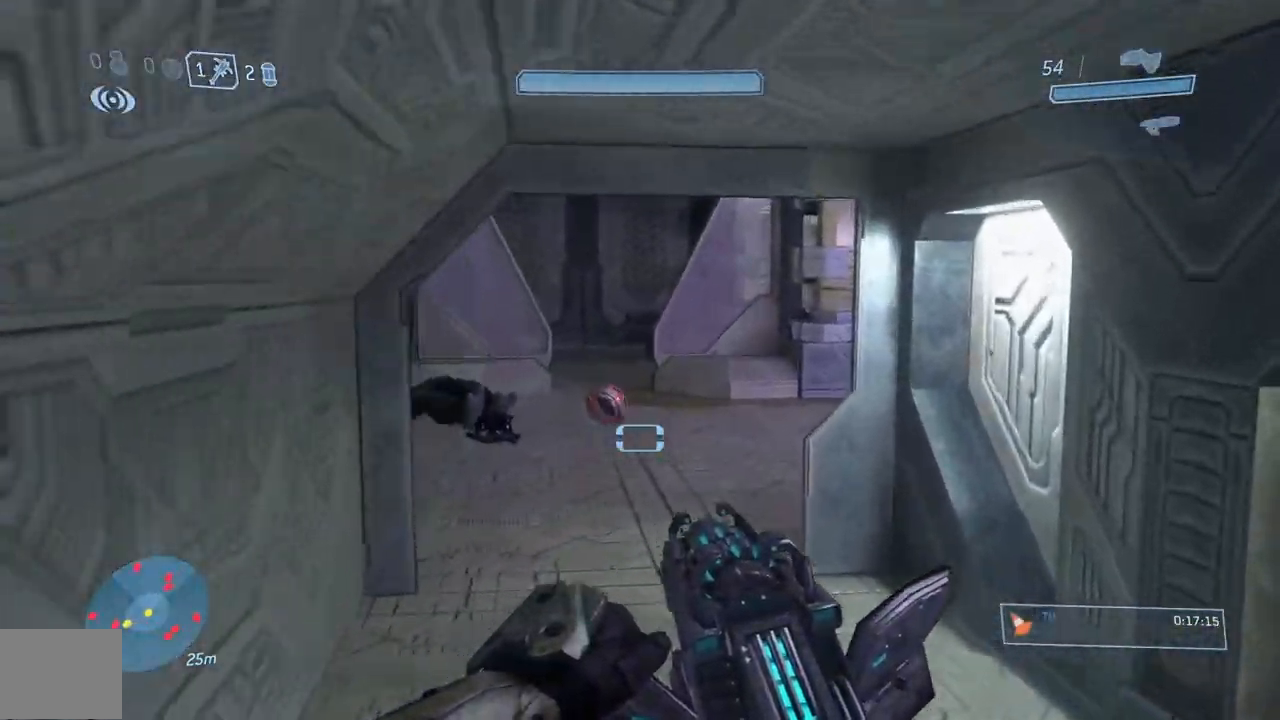
{"buttons": [], "left_stick": "up-left", "right_stick": "center", "button_events": []}
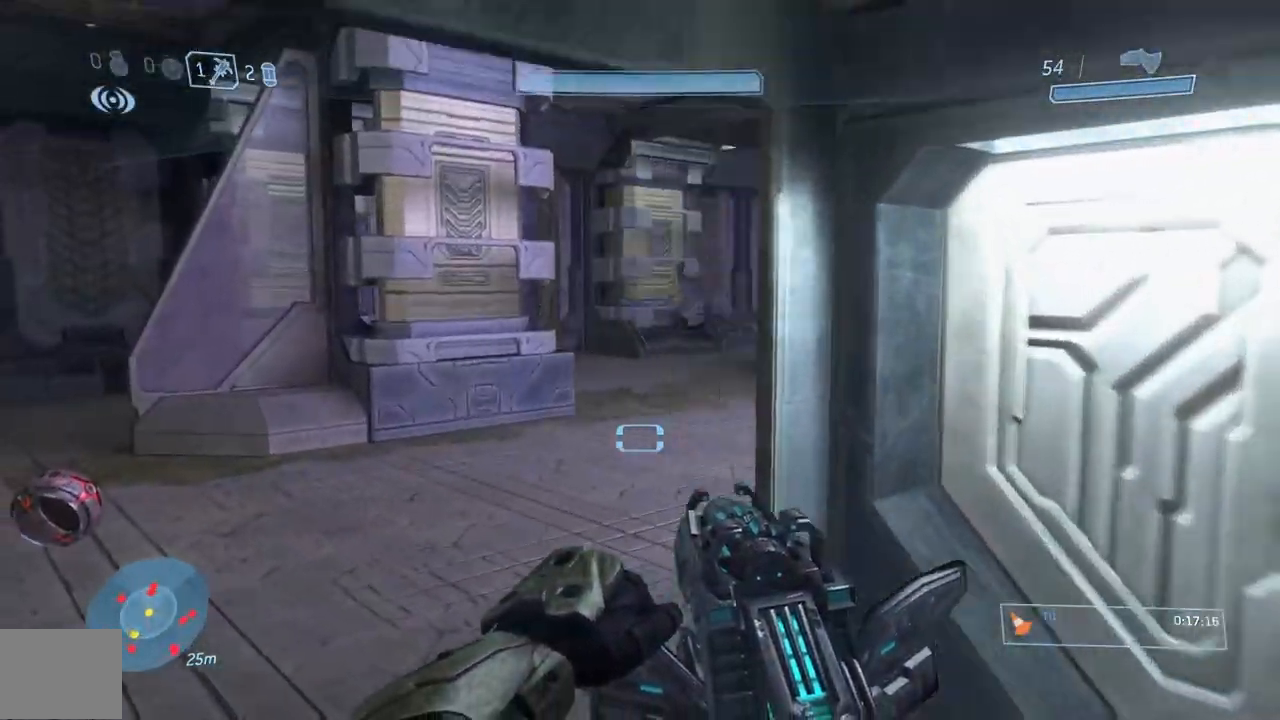
{"buttons": ["R1"], "left_stick": "down-left", "right_stick": "right", "button_events": [[433, "R1", "down"]]}
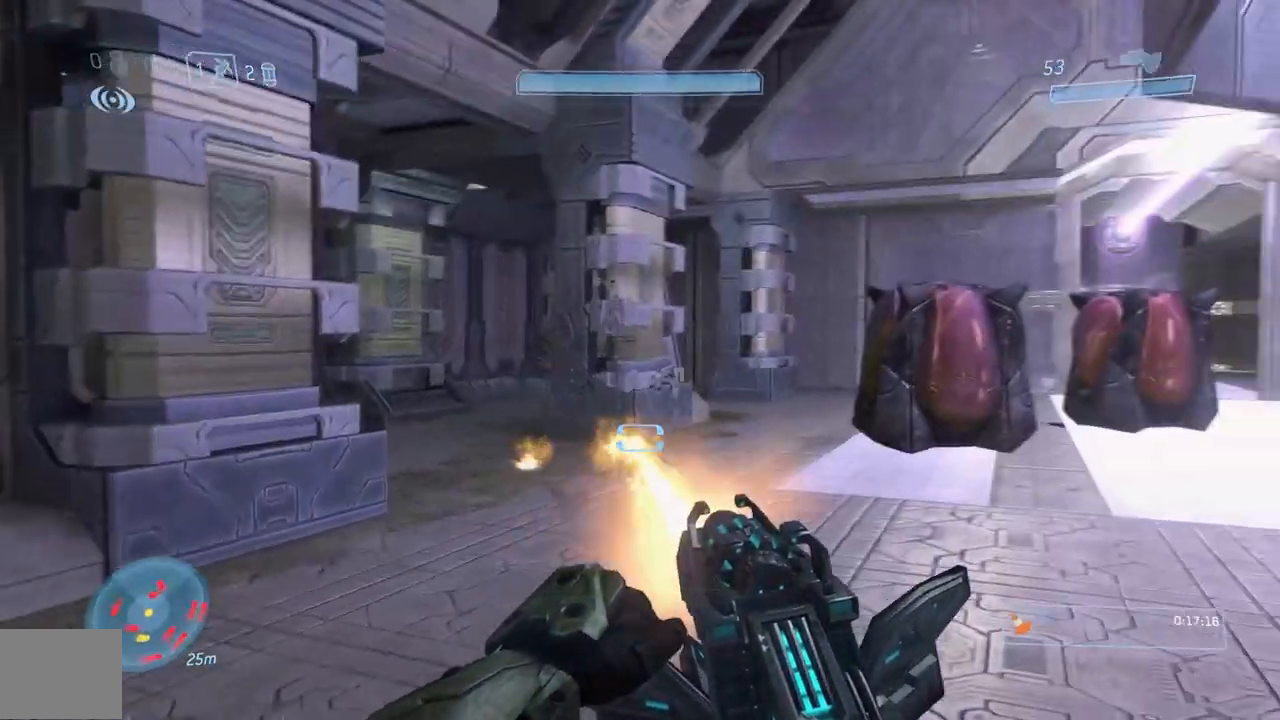
{"buttons": ["R1"], "left_stick": "down", "right_stick": "center", "button_events": []}
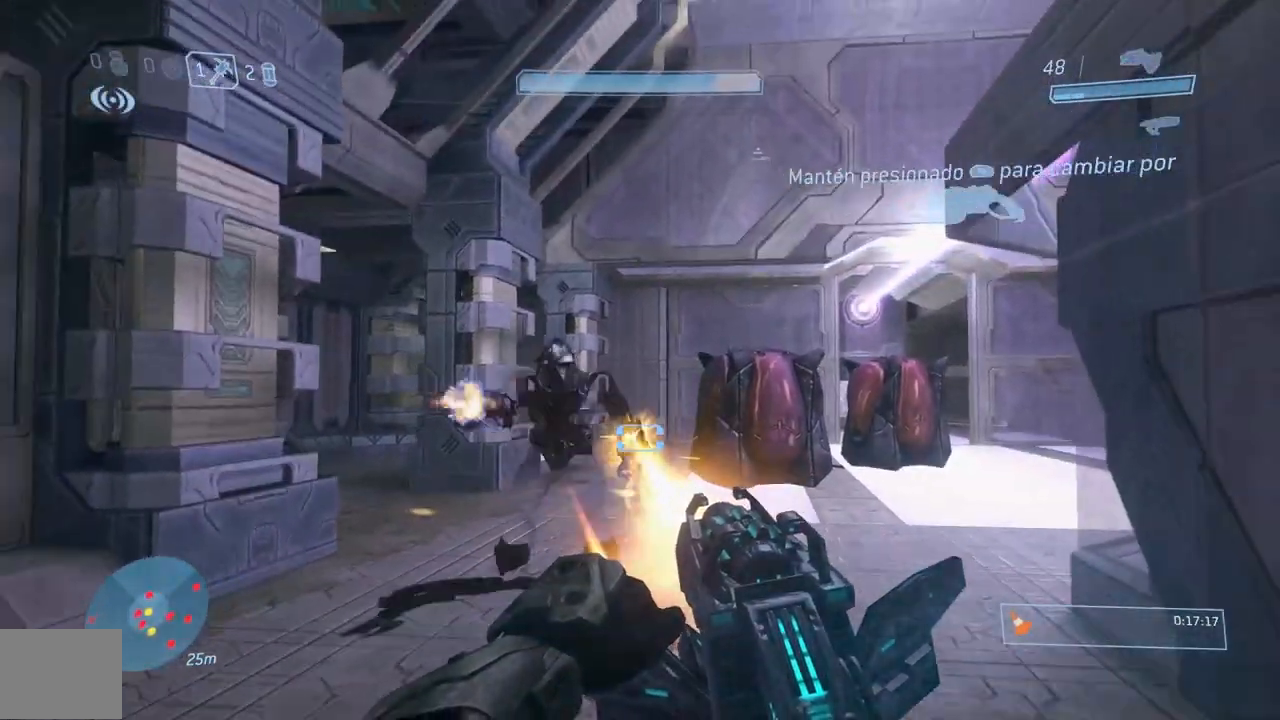
{"buttons": ["R1"], "left_stick": "center", "right_stick": "center", "button_events": []}
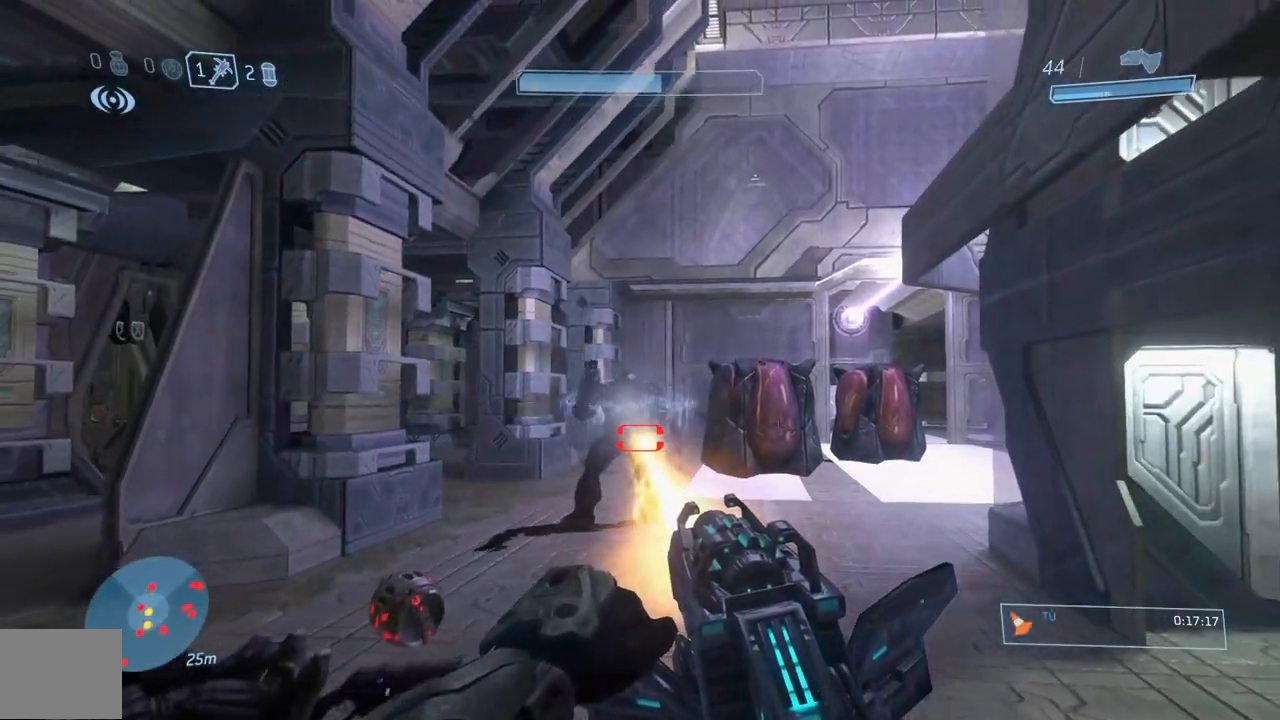
{"buttons": ["R1"], "left_stick": "up", "right_stick": "center", "button_events": []}
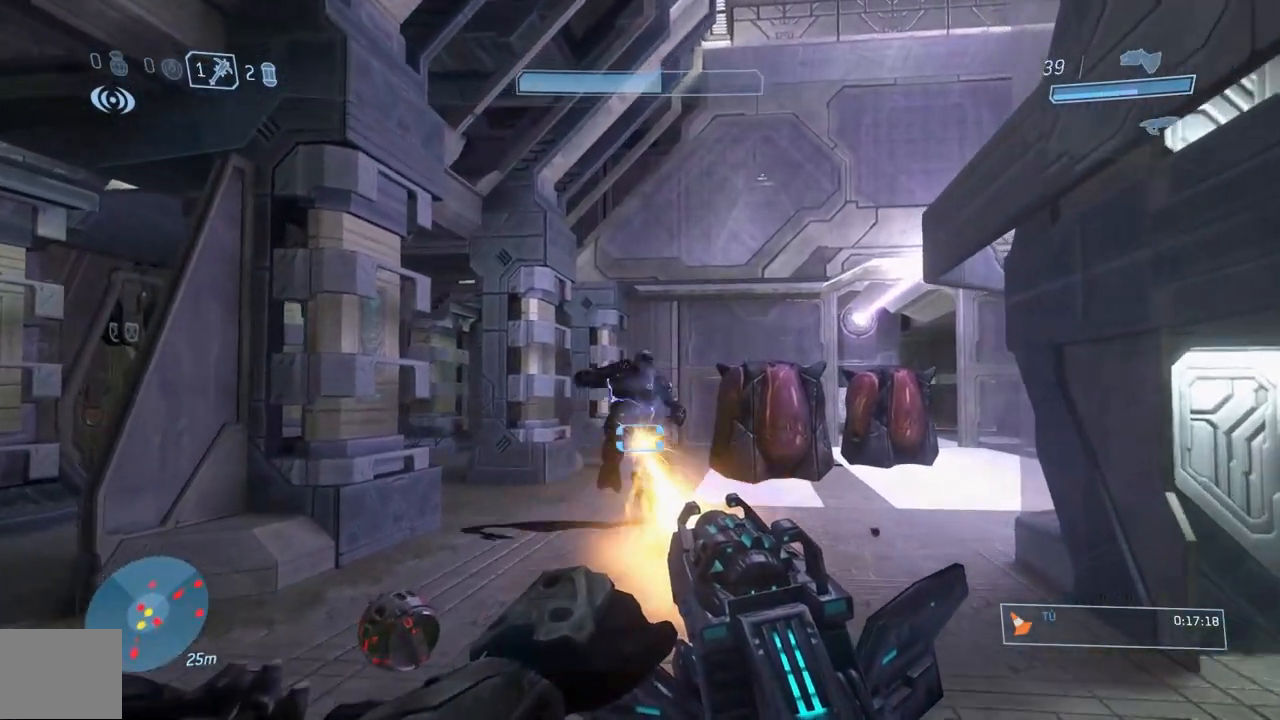
{"buttons": [], "left_stick": "up", "right_stick": "down-right", "button_events": [[450, "R1", "up"]]}
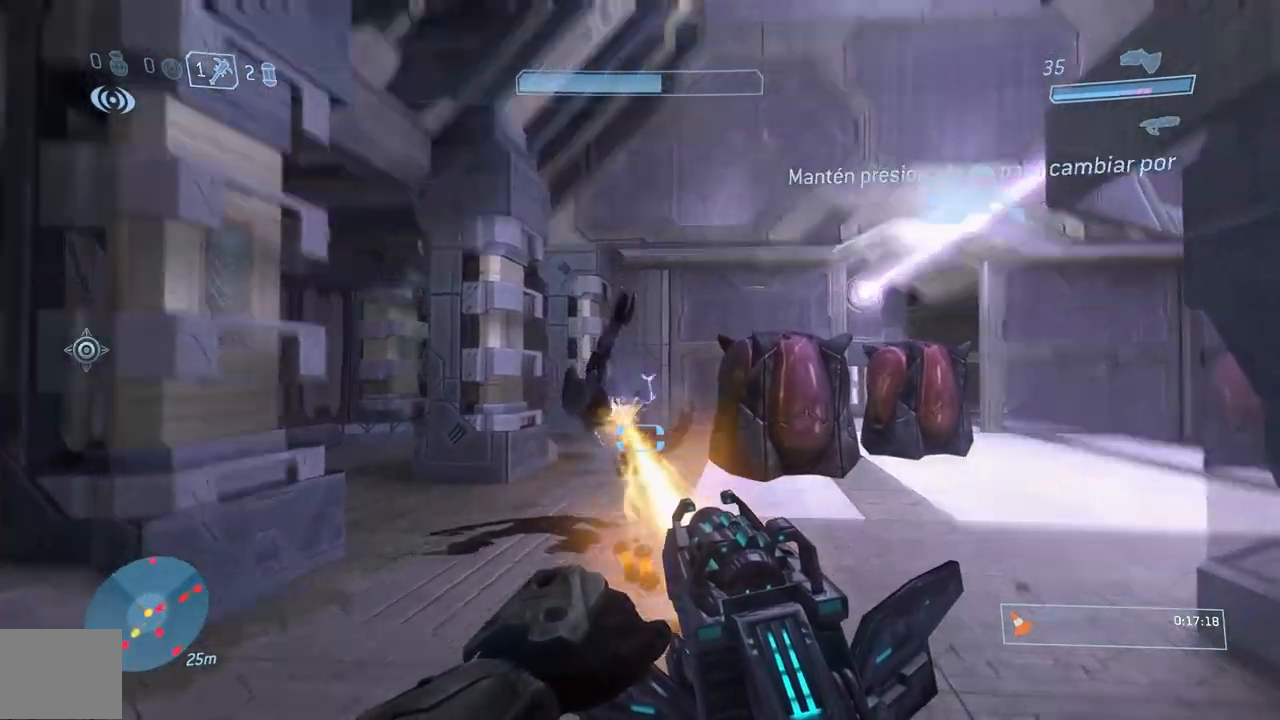
{"buttons": [], "left_stick": "up-left", "right_stick": "center", "button_events": []}
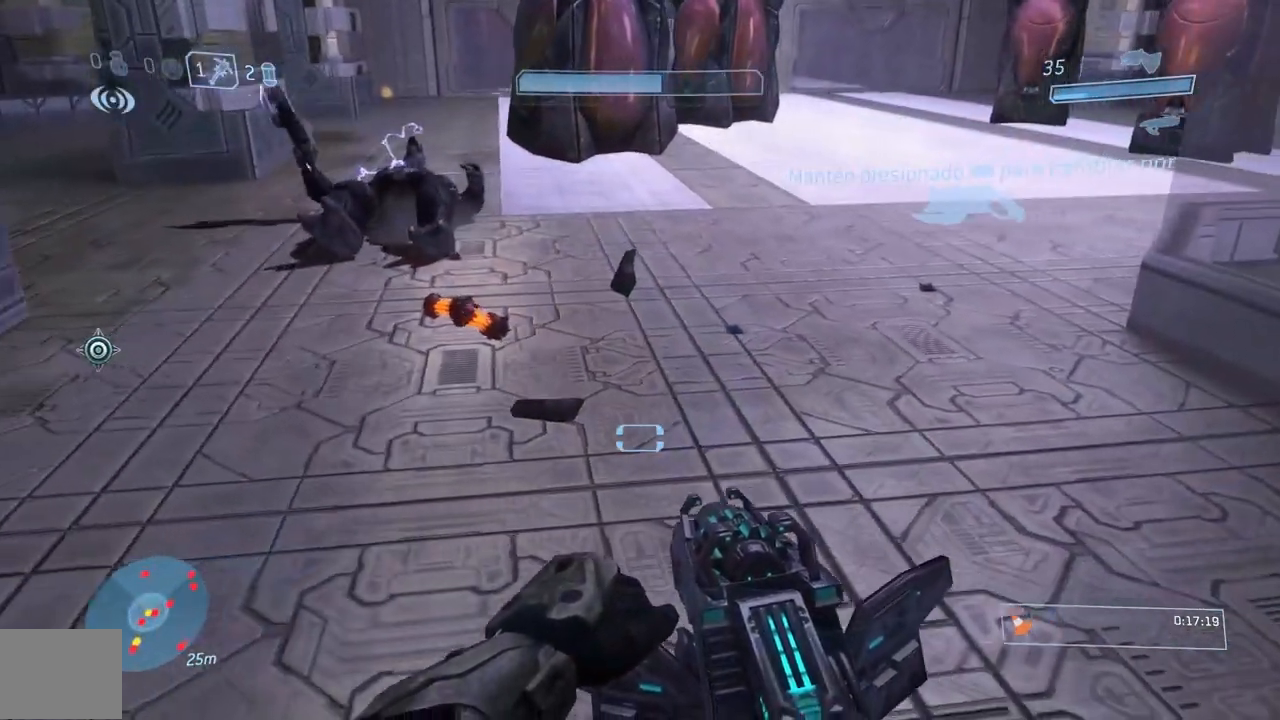
{"buttons": [], "left_stick": "up-left", "right_stick": "right", "button_events": [[50, "Y", "down"], [150, "Y", "up"]]}
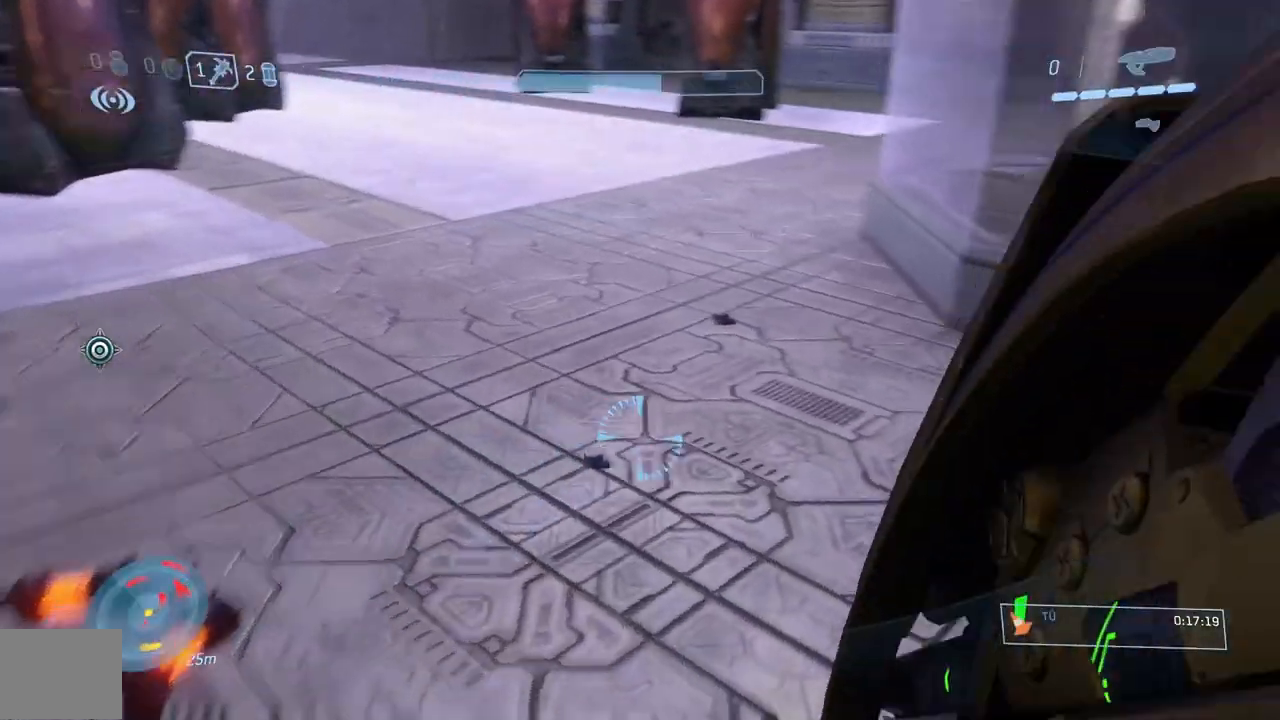
{"buttons": [], "left_stick": "up", "right_stick": "center", "button_events": []}